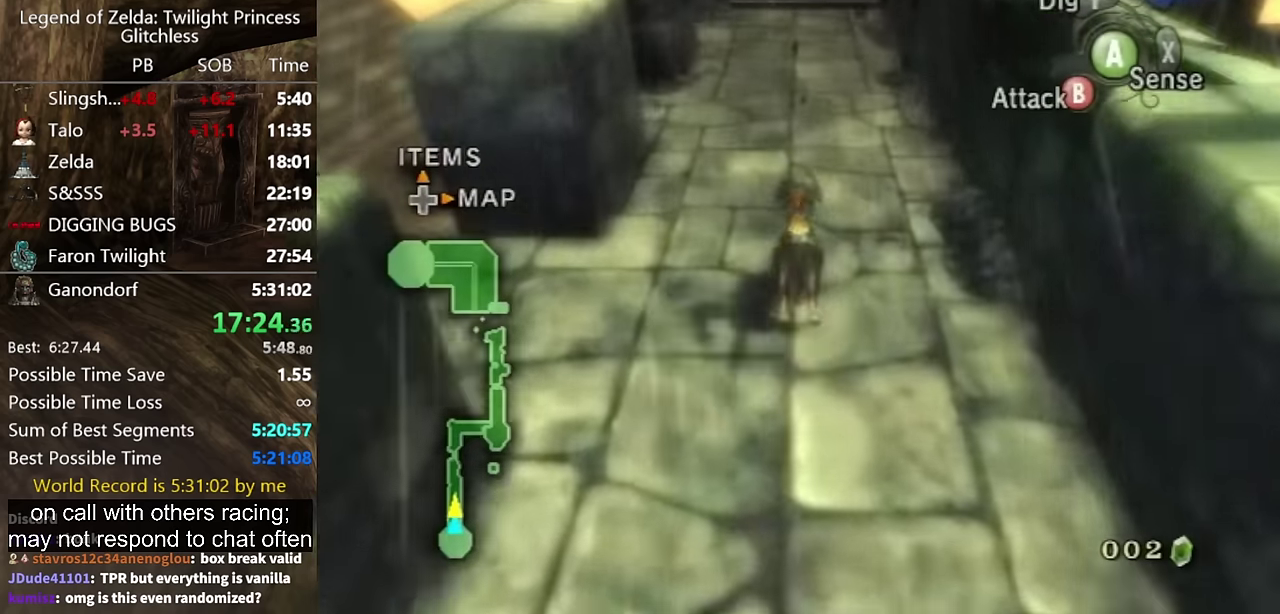
Gameplay with a controller (Nintendo layout); each line is a JSON object with the inputs held at the frame after it. "events" lists button and stick changes between this image and that frame as [ms after this image, input, new state], when the widget could be followed in between. Not read: L2 L3 R3.
{"buttons": [], "left_stick": "up", "right_stick": "center", "events": []}
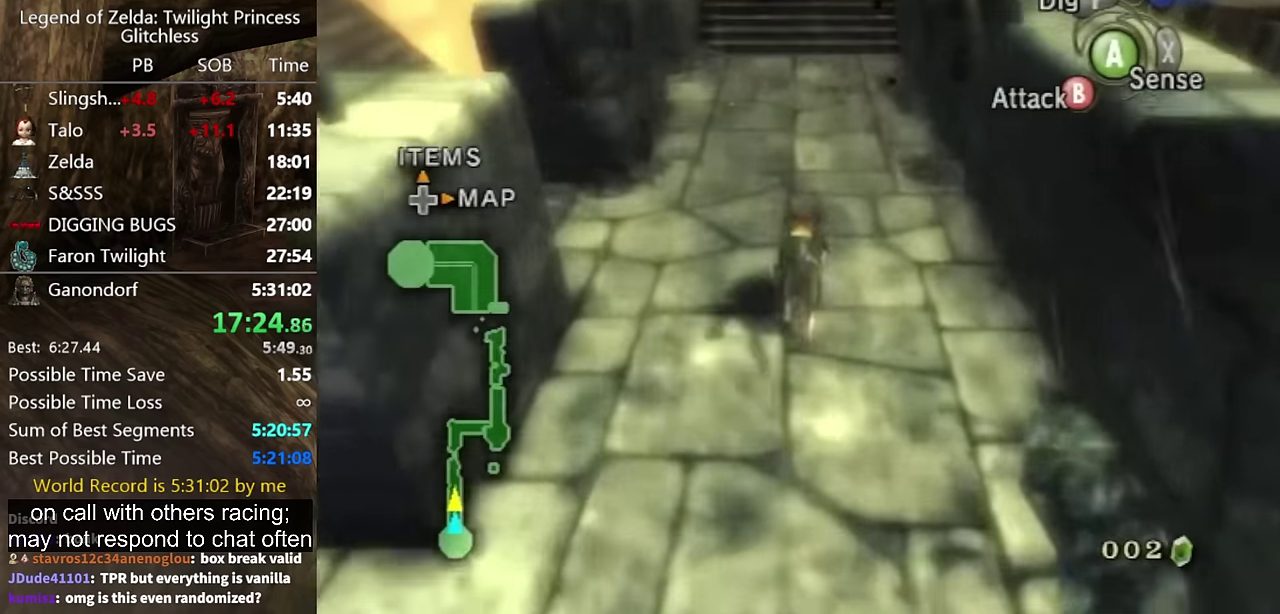
{"buttons": [], "left_stick": "up", "right_stick": "center", "events": []}
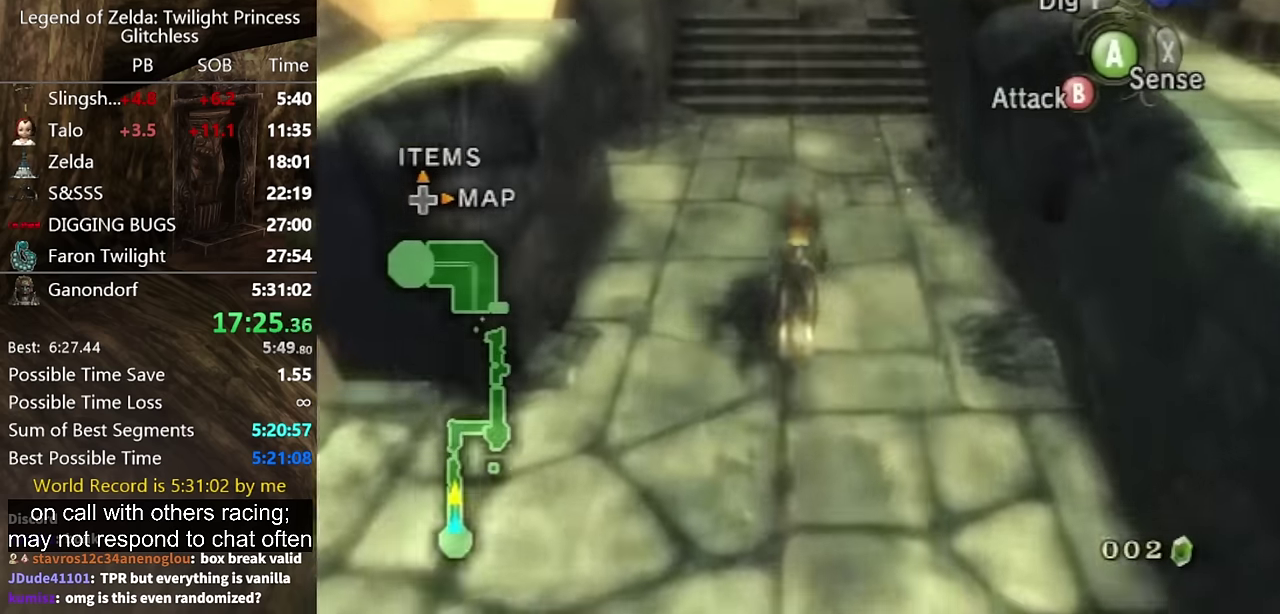
{"buttons": [], "left_stick": "up", "right_stick": "center", "events": []}
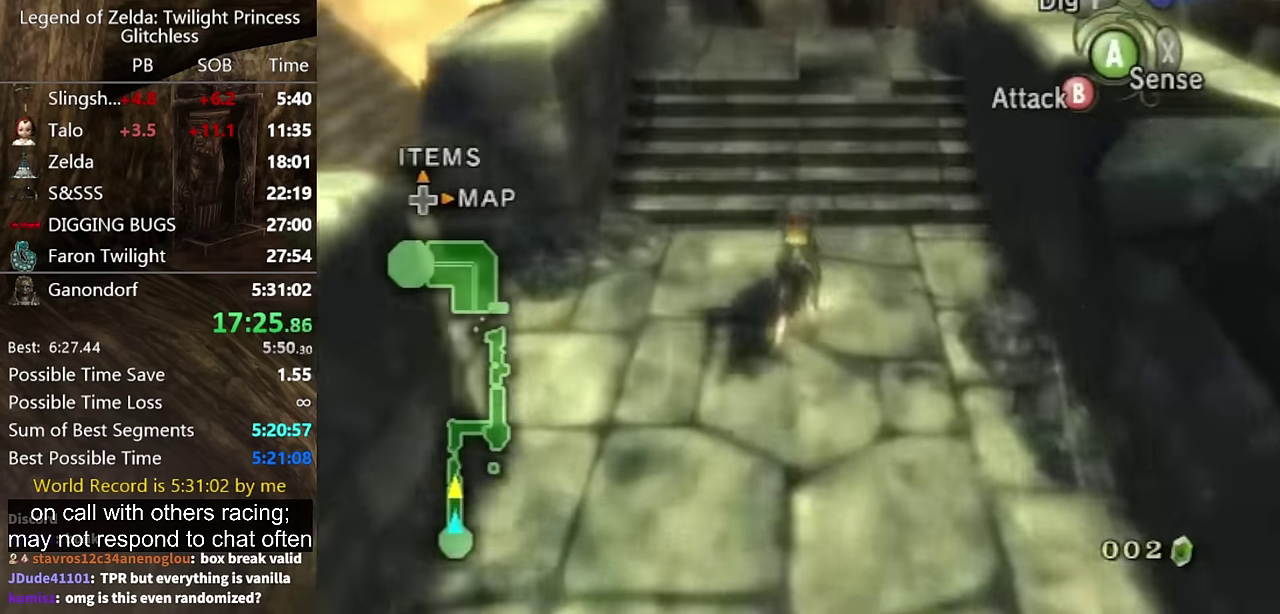
{"buttons": [], "left_stick": "up", "right_stick": "center", "events": []}
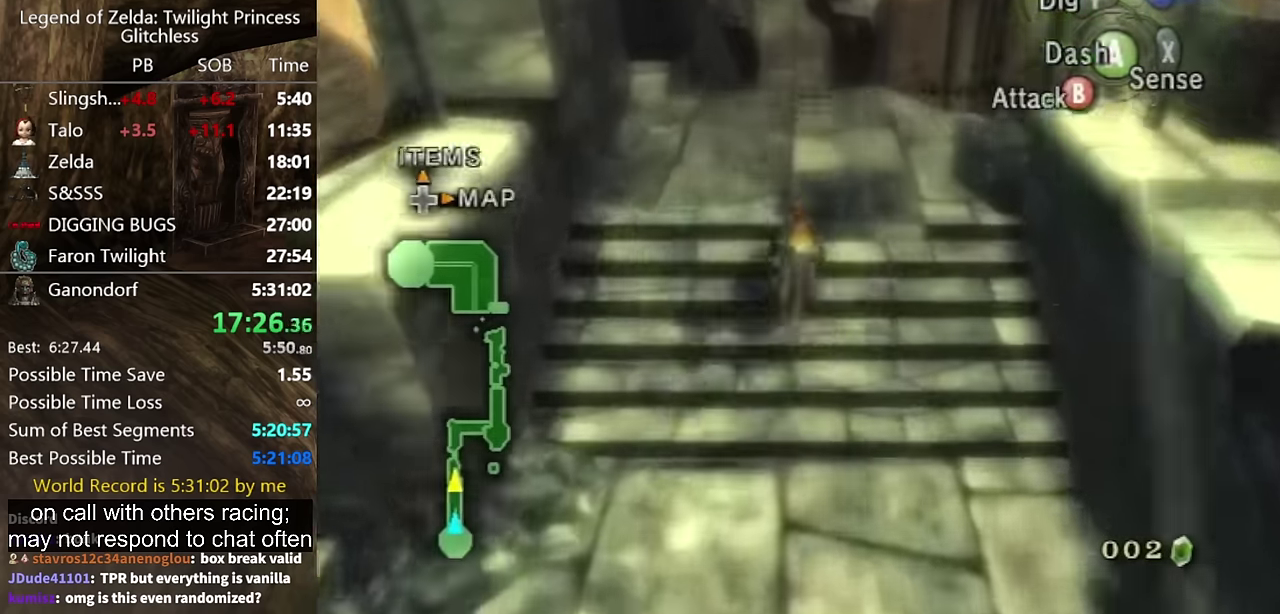
{"buttons": [], "left_stick": "up", "right_stick": "center", "events": [[34, "A", "down"], [100, "A", "up"]]}
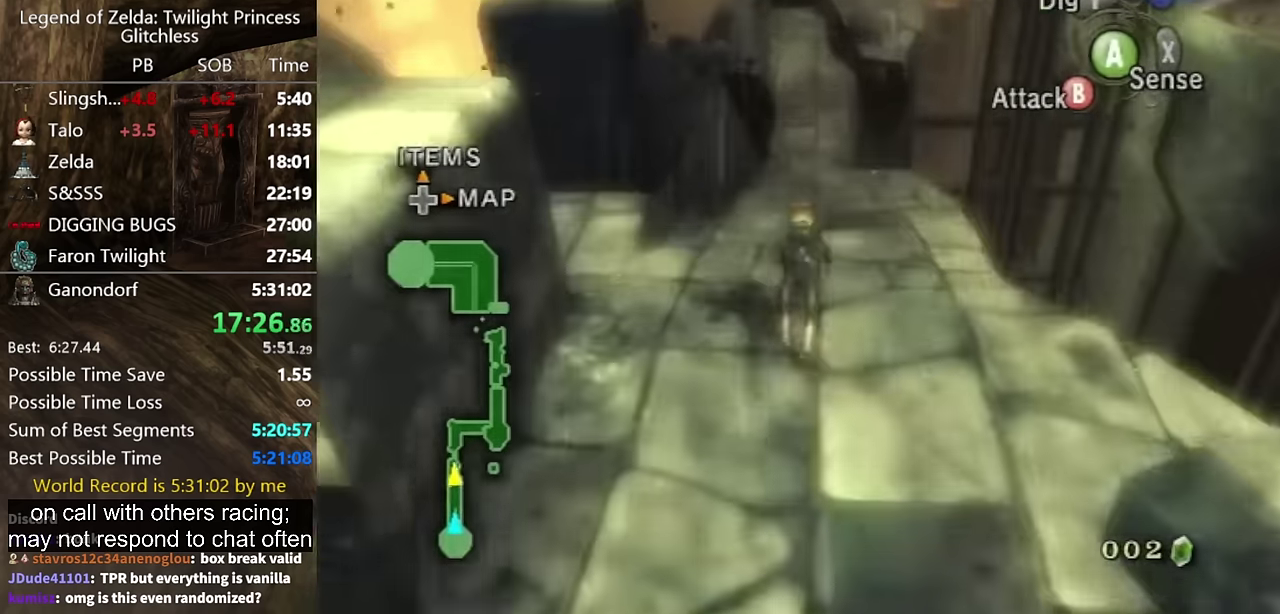
{"buttons": [], "left_stick": "up", "right_stick": "center", "events": []}
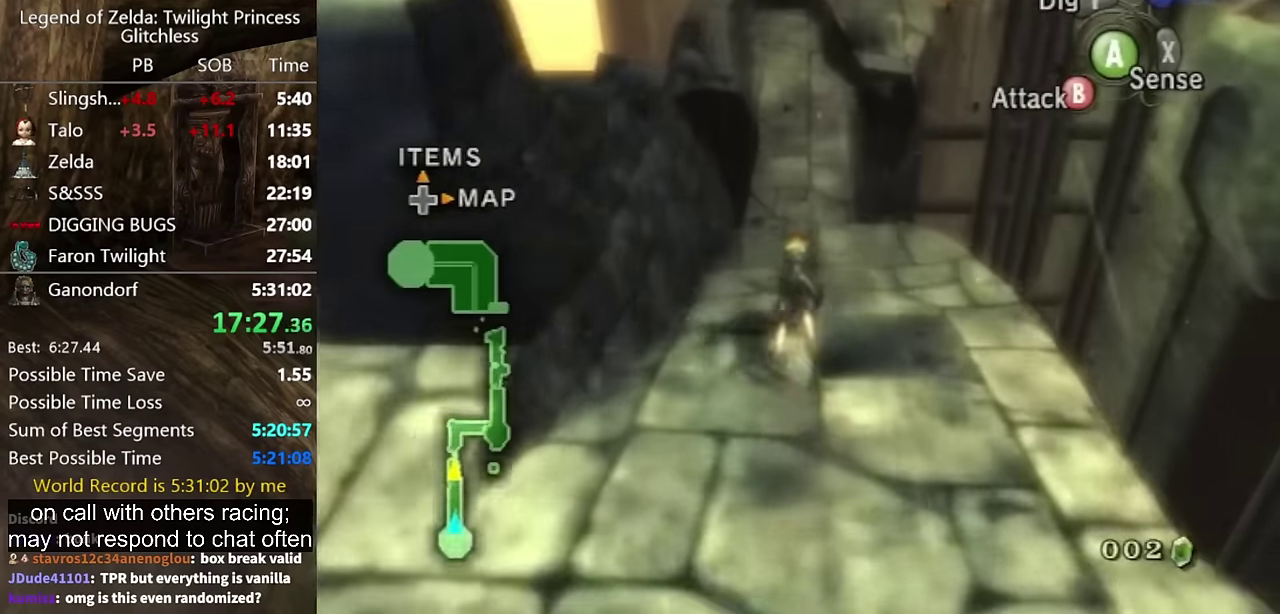
{"buttons": [], "left_stick": "up", "right_stick": "center", "events": []}
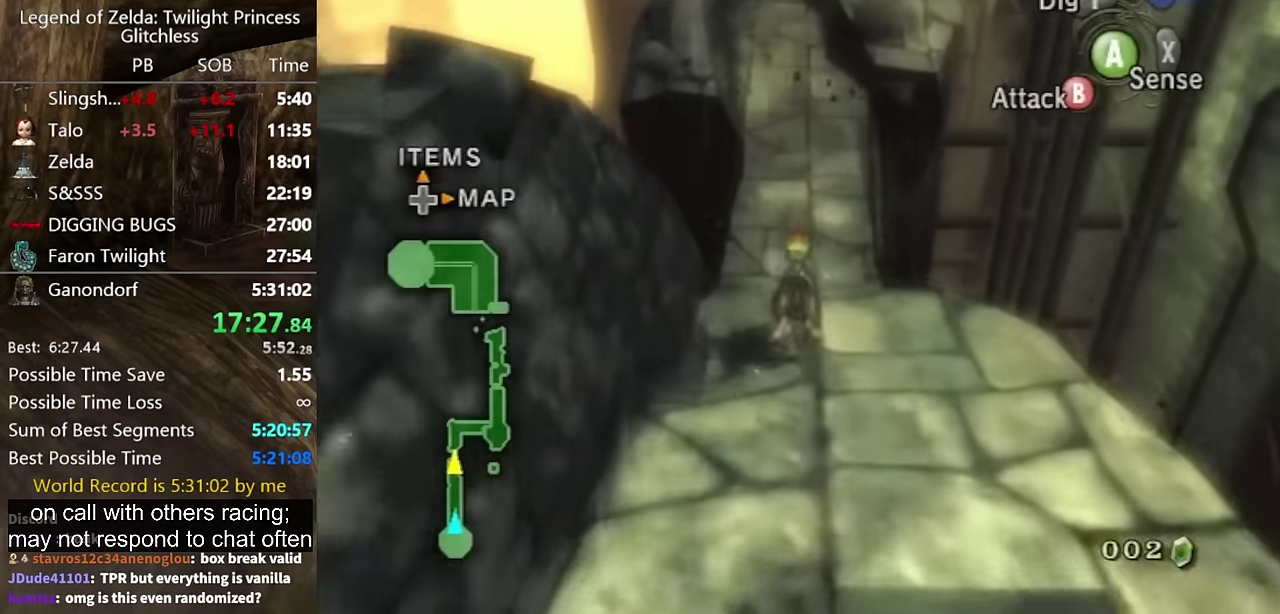
{"buttons": ["A"], "left_stick": "up", "right_stick": "center", "events": [[300, "A", "down"], [400, "A", "up"], [500, "A", "down"]]}
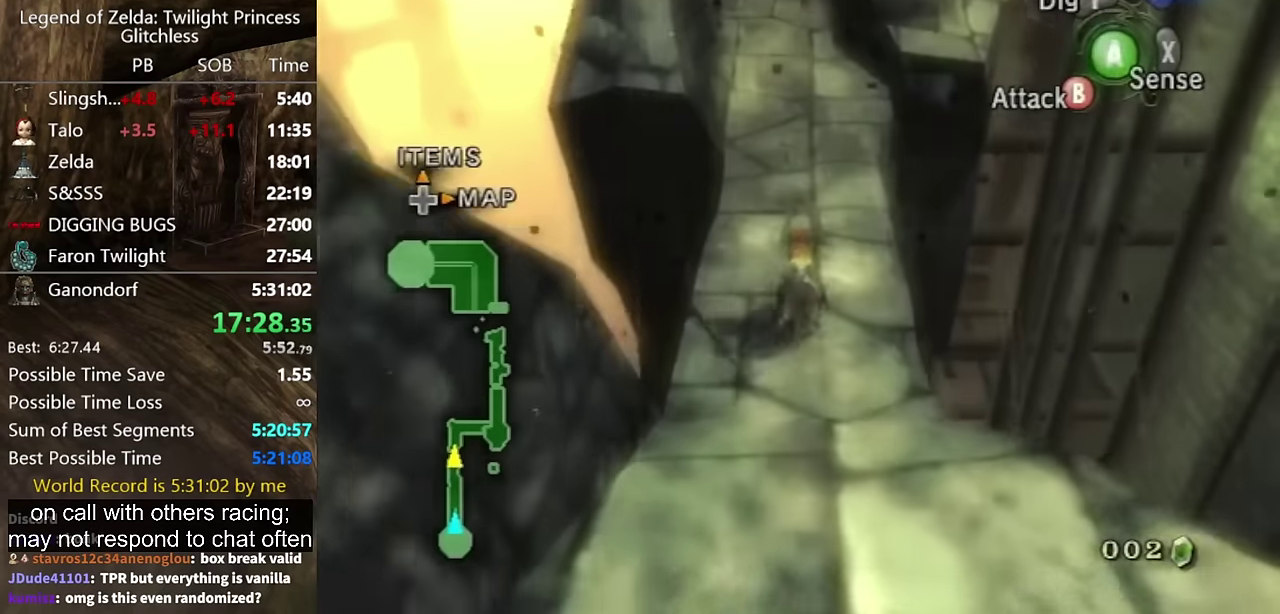
{"buttons": ["A"], "left_stick": "up", "right_stick": "center", "events": [[67, "A", "up"], [167, "A", "down"], [233, "A", "up"], [300, "A", "down"], [400, "A", "up"], [467, "A", "down"]]}
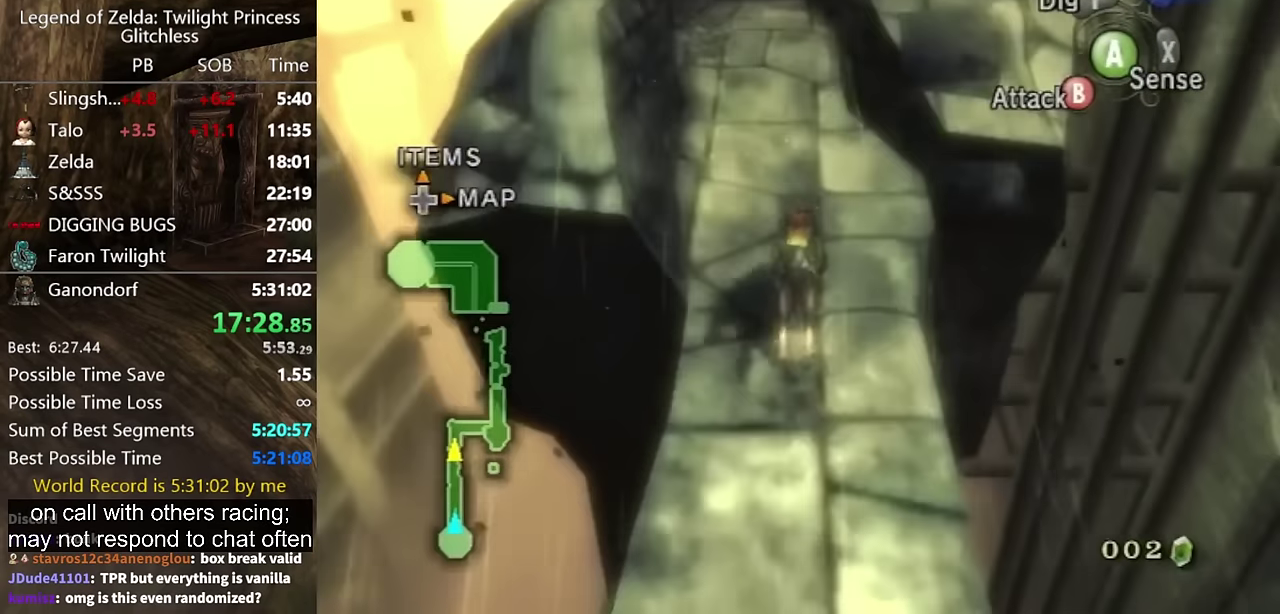
{"buttons": [], "left_stick": "up", "right_stick": "center", "events": [[33, "A", "up"]]}
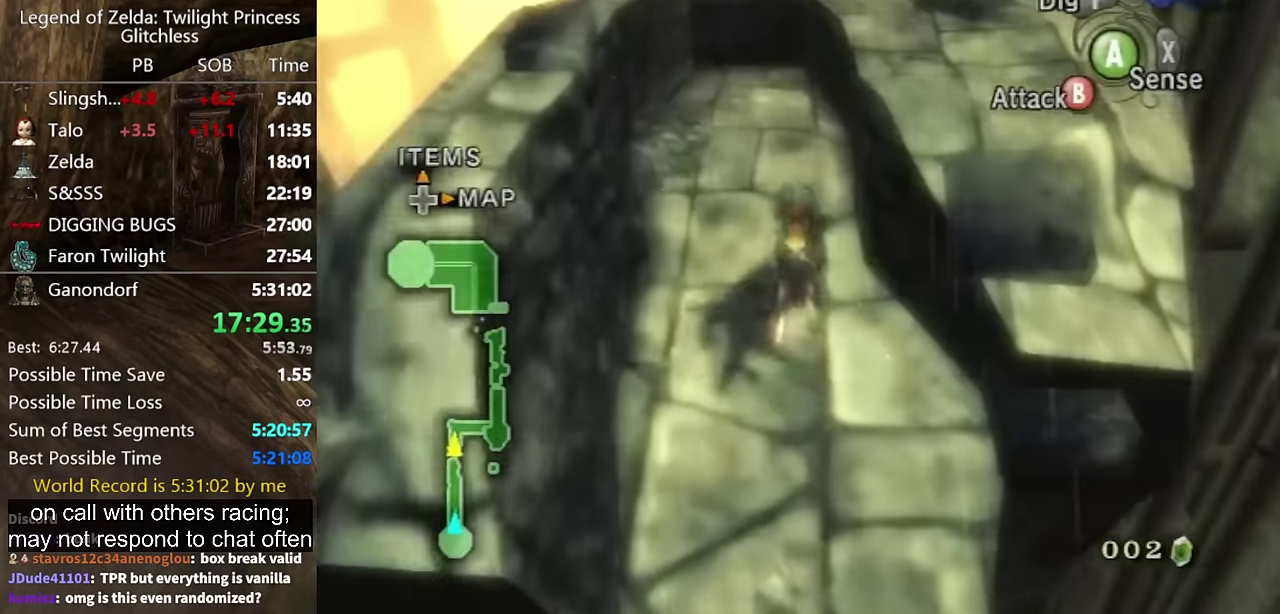
{"buttons": [], "left_stick": "up", "right_stick": "center", "events": []}
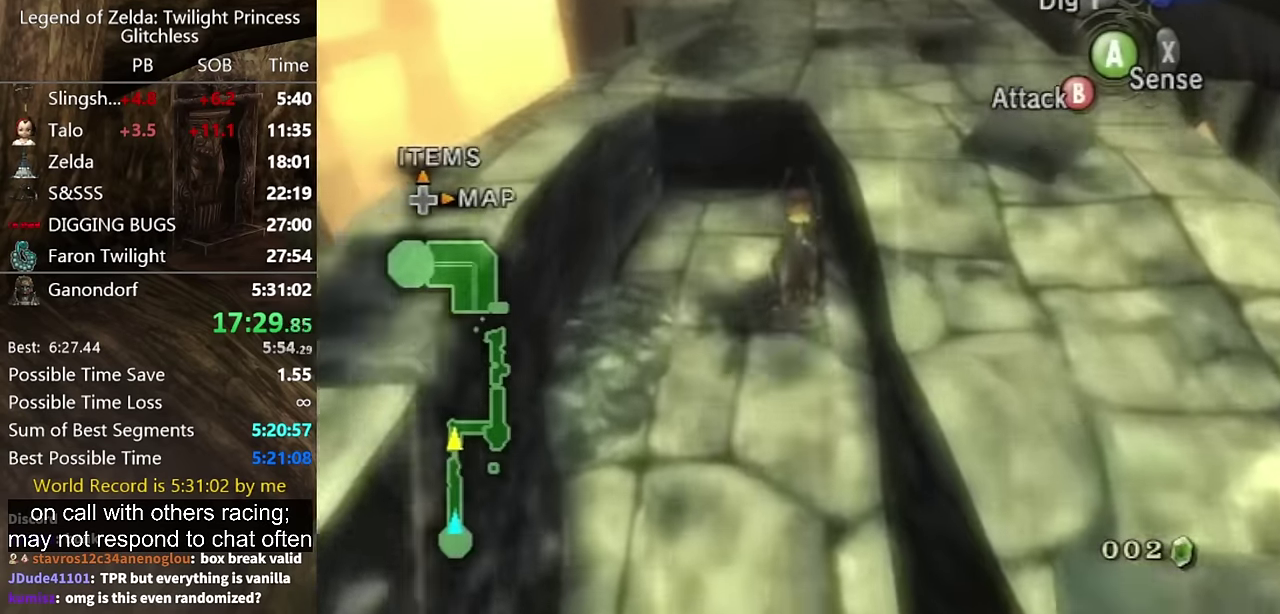
{"buttons": [], "left_stick": "up", "right_stick": "center", "events": []}
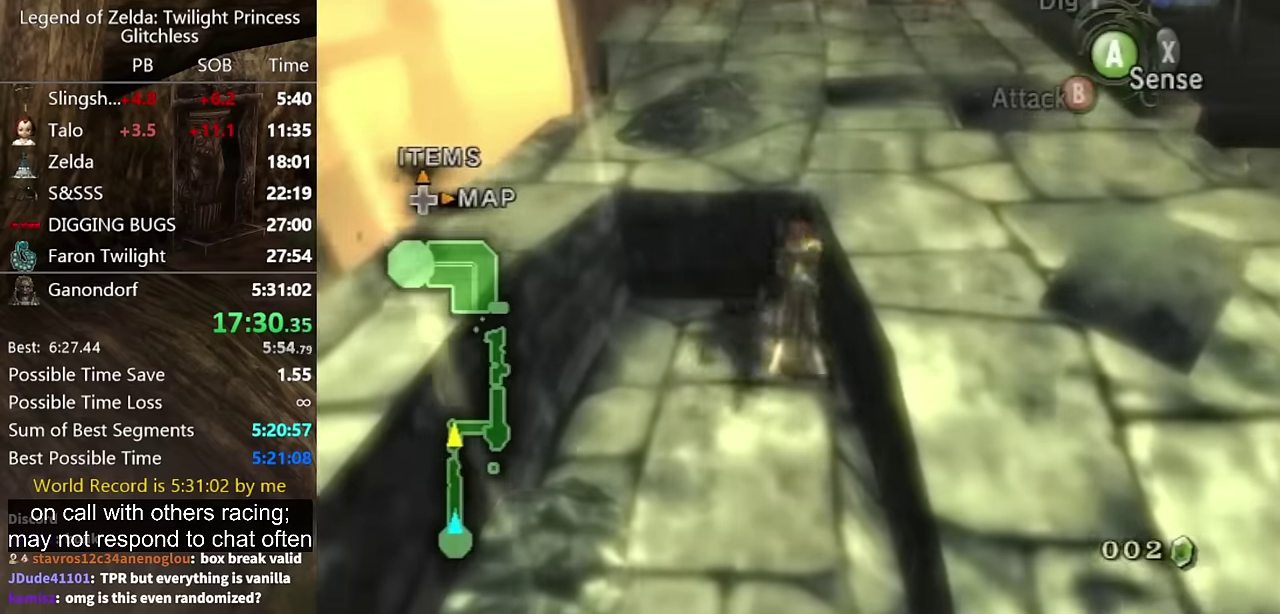
{"buttons": [], "left_stick": "up-right", "right_stick": "center", "events": [[100, "left_stick", "up-right"]]}
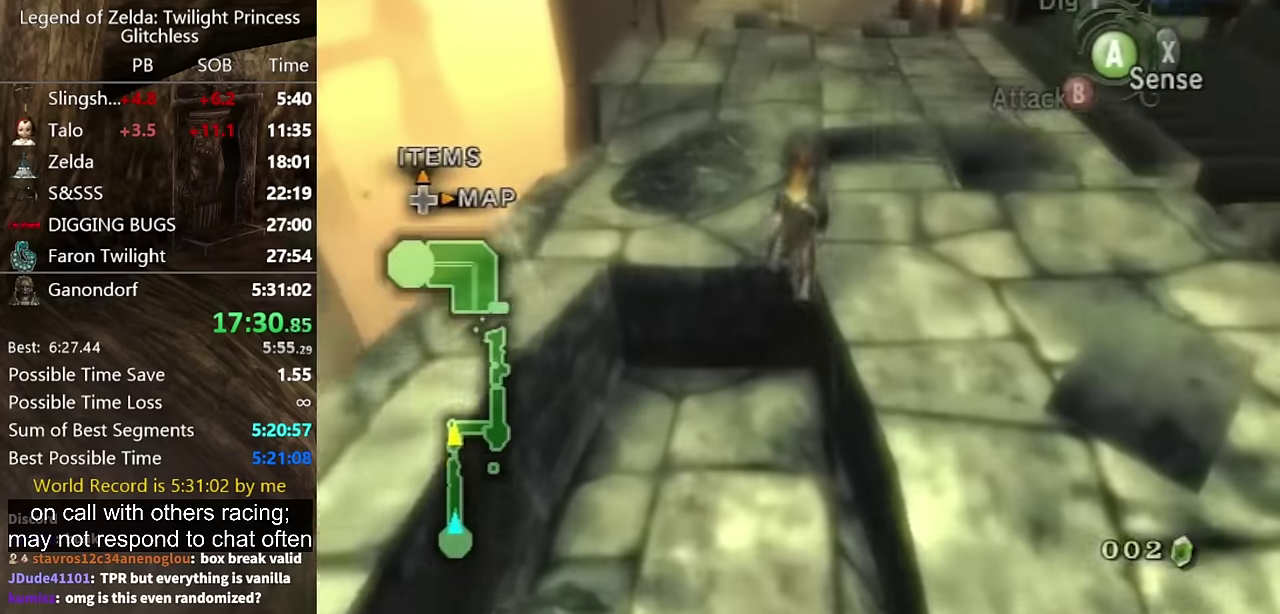
{"buttons": [], "left_stick": "up-right", "right_stick": "center", "events": [[400, "A", "down"], [433, "B", "down"], [467, "A", "up"], [500, "B", "up"]]}
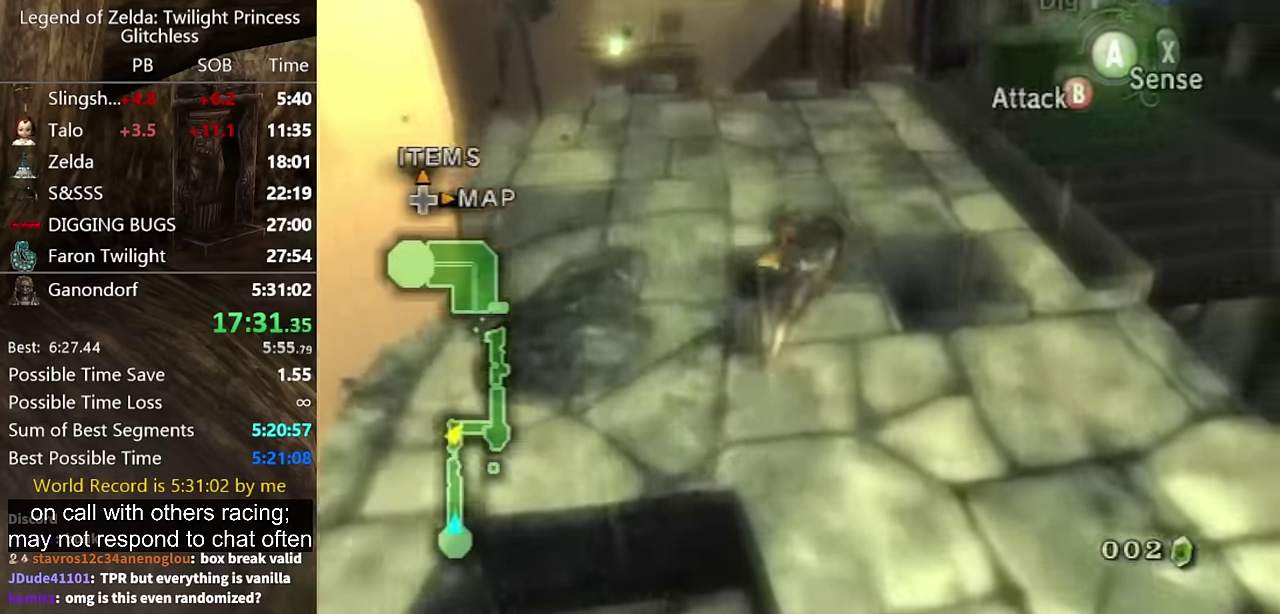
{"buttons": [], "left_stick": "up-right", "right_stick": "center", "events": []}
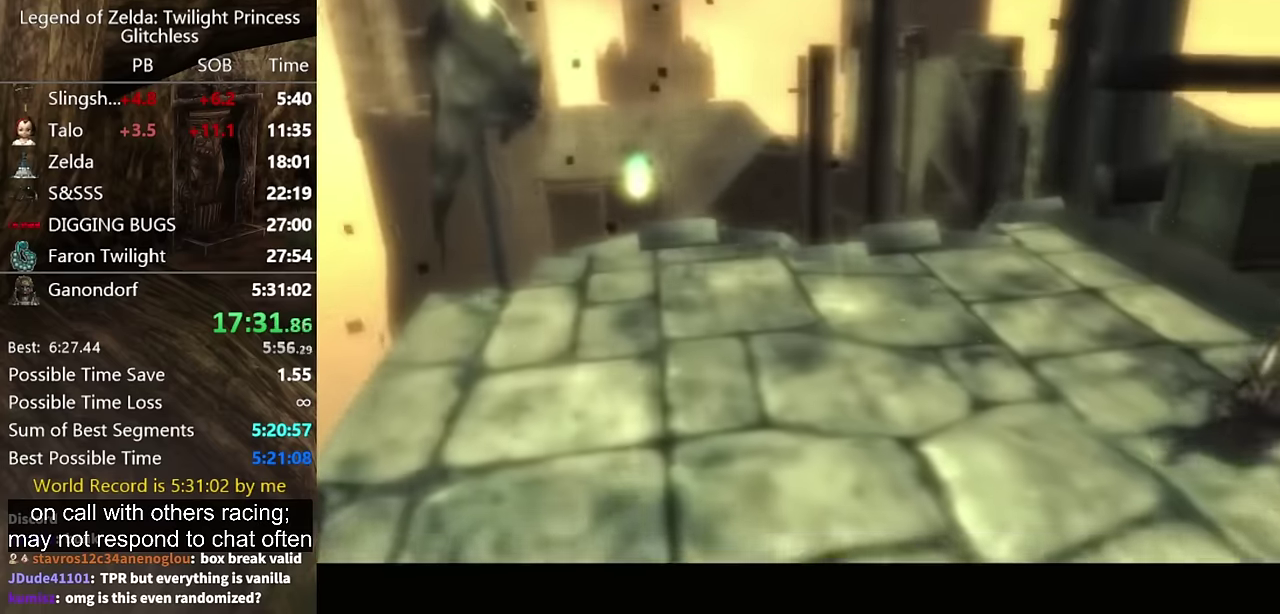
{"buttons": [], "left_stick": "center", "right_stick": "center", "events": [[100, "left_stick", "center"]]}
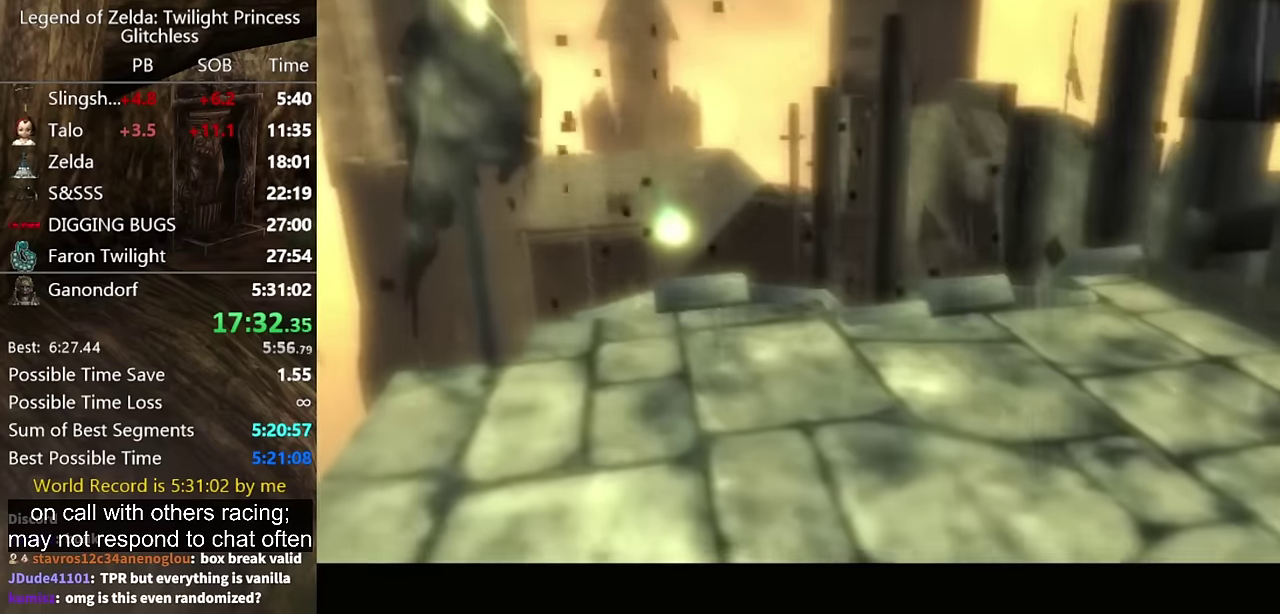
{"buttons": [], "left_stick": "center", "right_stick": "center", "events": []}
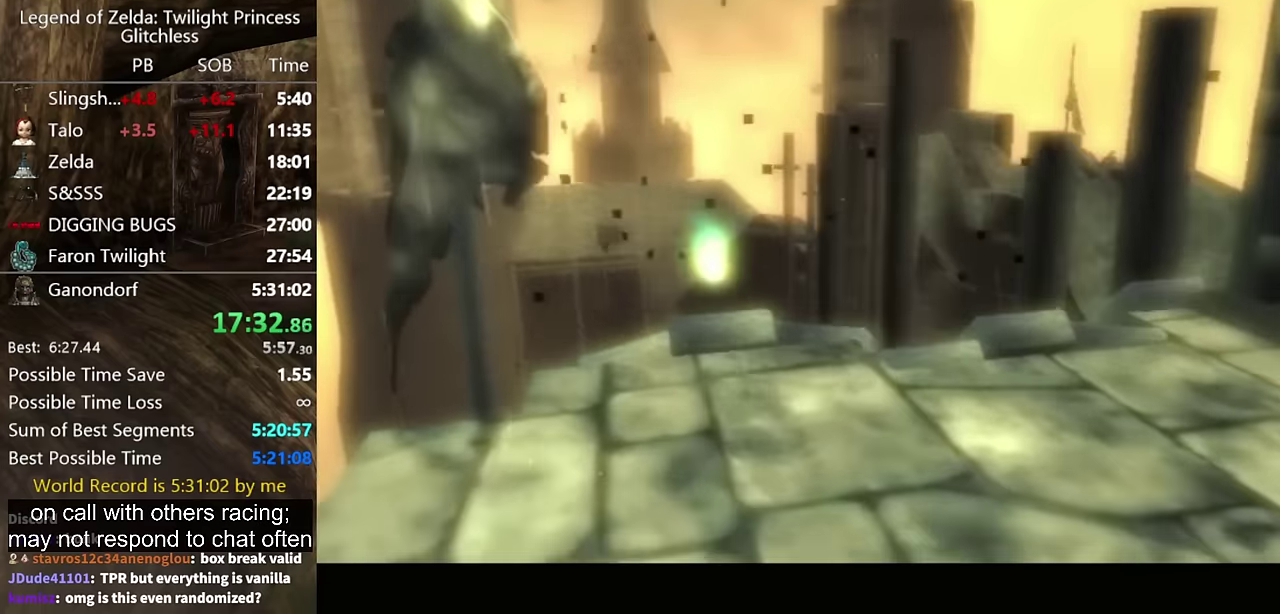
{"buttons": [], "left_stick": "center", "right_stick": "center", "events": []}
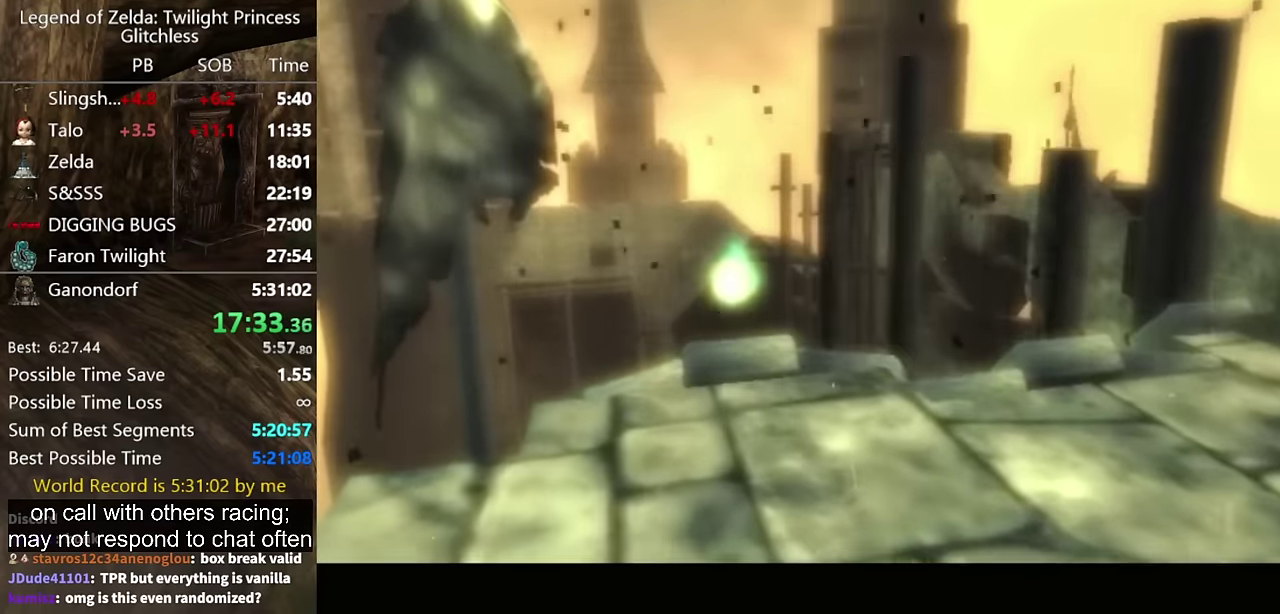
{"buttons": [], "left_stick": "center", "right_stick": "center", "events": []}
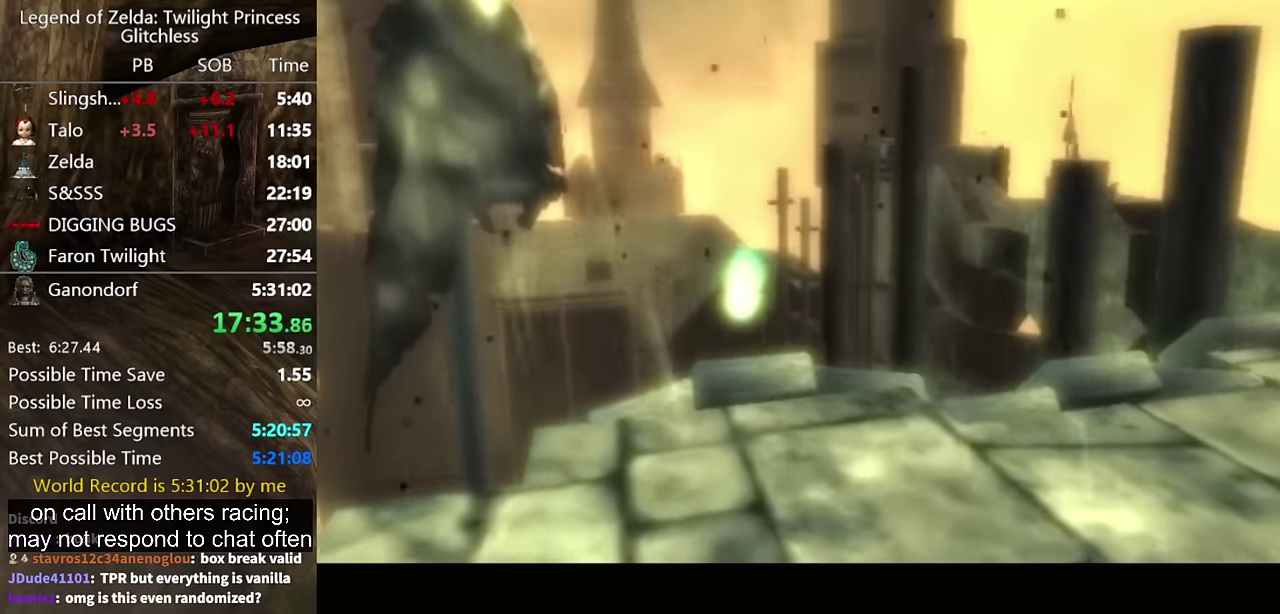
{"buttons": [], "left_stick": "center", "right_stick": "center", "events": []}
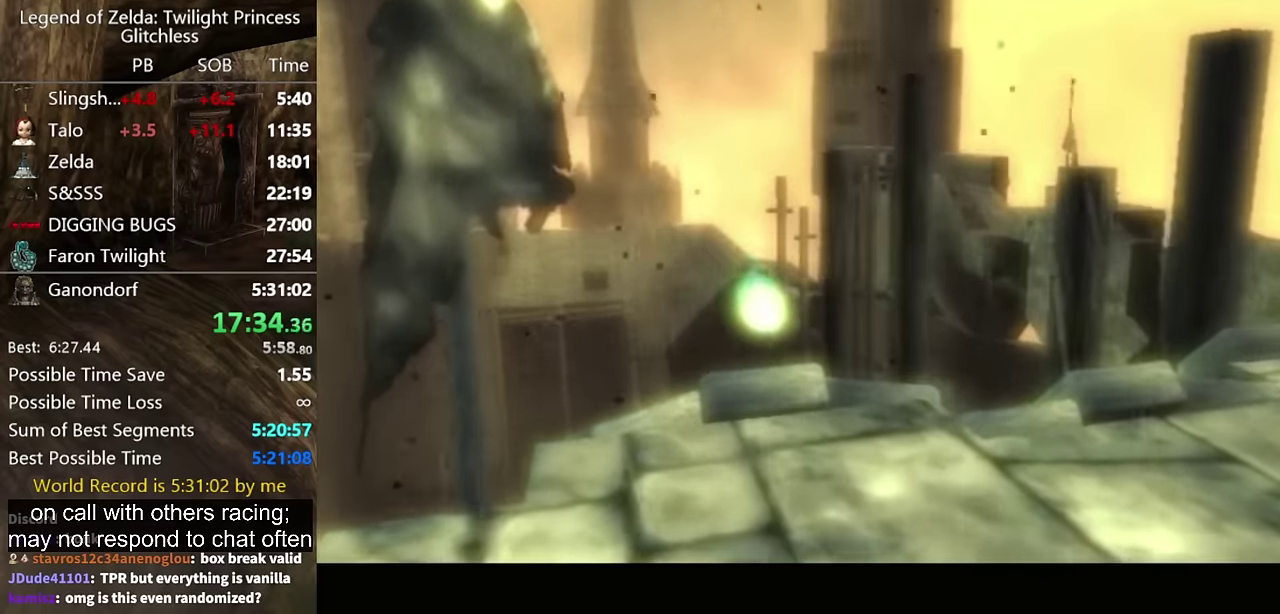
{"buttons": [], "left_stick": "center", "right_stick": "center", "events": []}
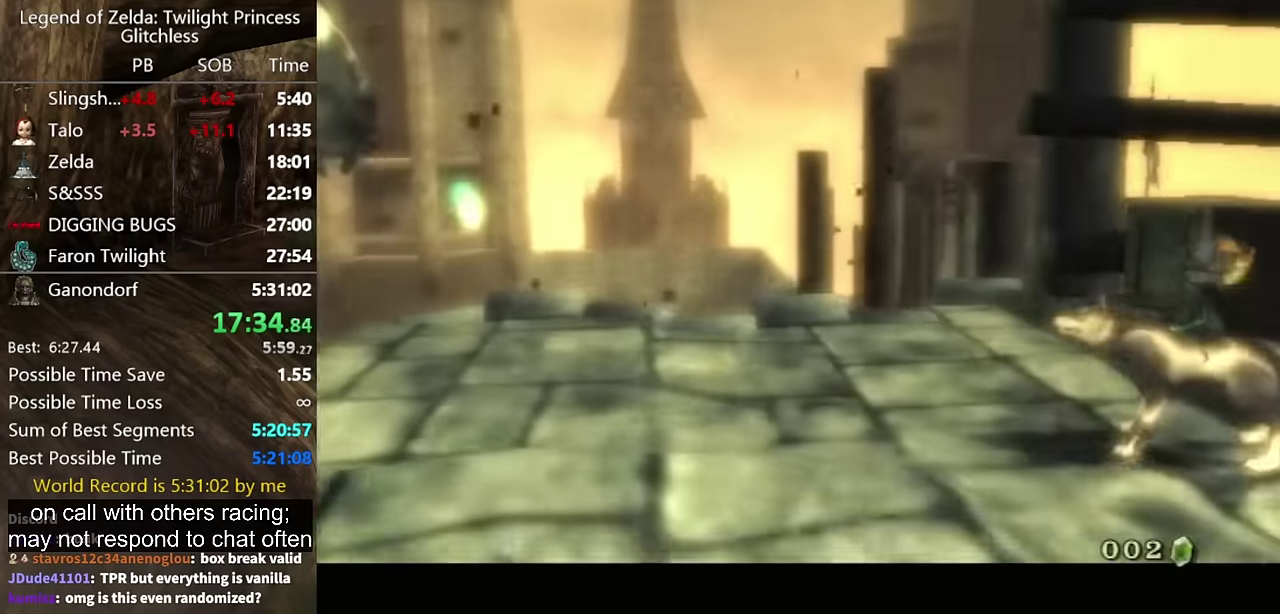
{"buttons": ["B"], "left_stick": "center", "right_stick": "center", "events": [[367, "B", "down"], [433, "B", "up"], [500, "B", "down"]]}
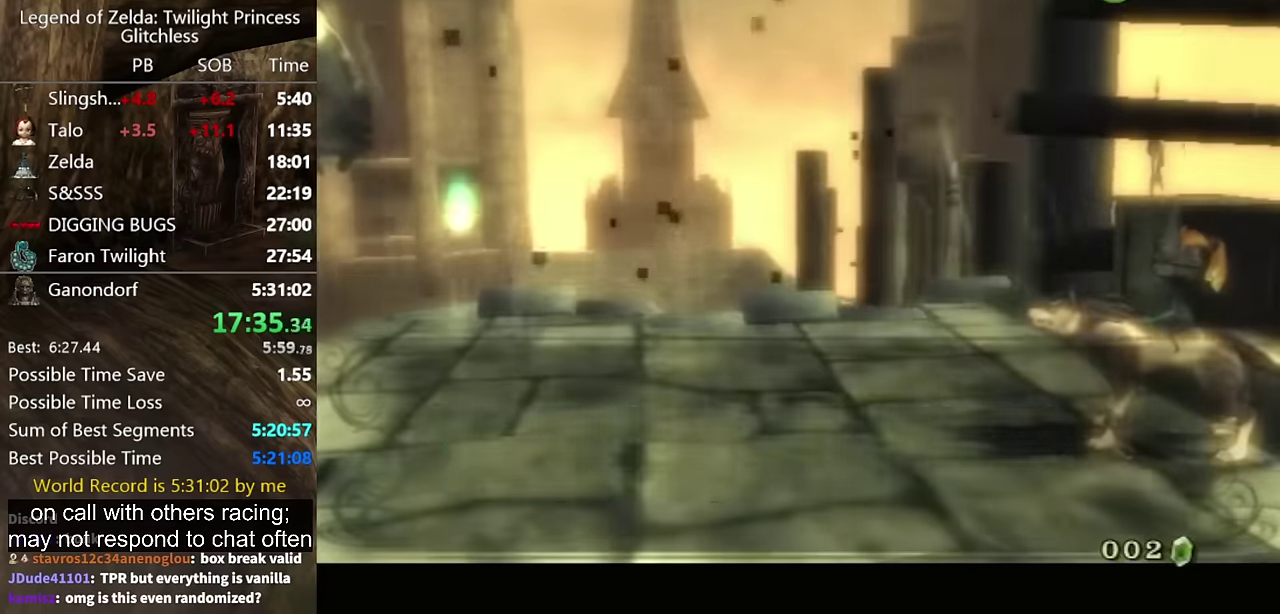
{"buttons": [], "left_stick": "center", "right_stick": "center", "events": [[133, "B", "up"], [200, "B", "down"], [267, "A", "down"], [267, "B", "up"], [333, "A", "up"], [400, "A", "down"], [467, "A", "up"]]}
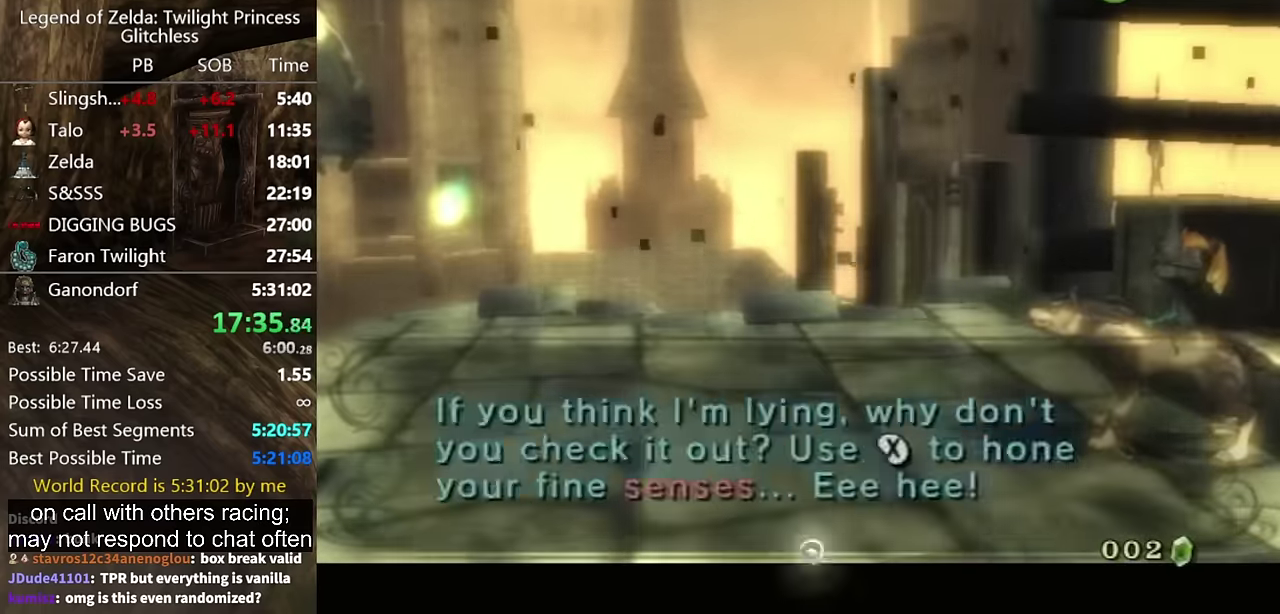
{"buttons": [], "left_stick": "up-right", "right_stick": "center", "events": [[167, "left_stick", "up"], [400, "left_stick", "up-right"]]}
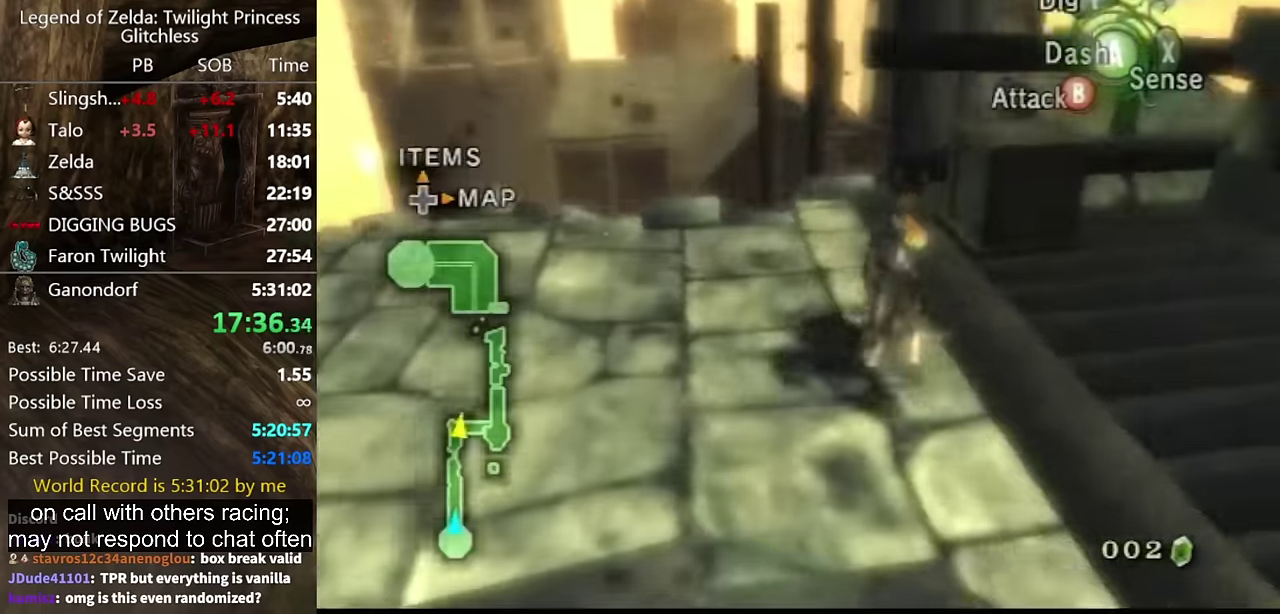
{"buttons": [], "left_stick": "right", "right_stick": "center", "events": [[33, "left_stick", "up"], [433, "left_stick", "up-right"], [500, "left_stick", "right"]]}
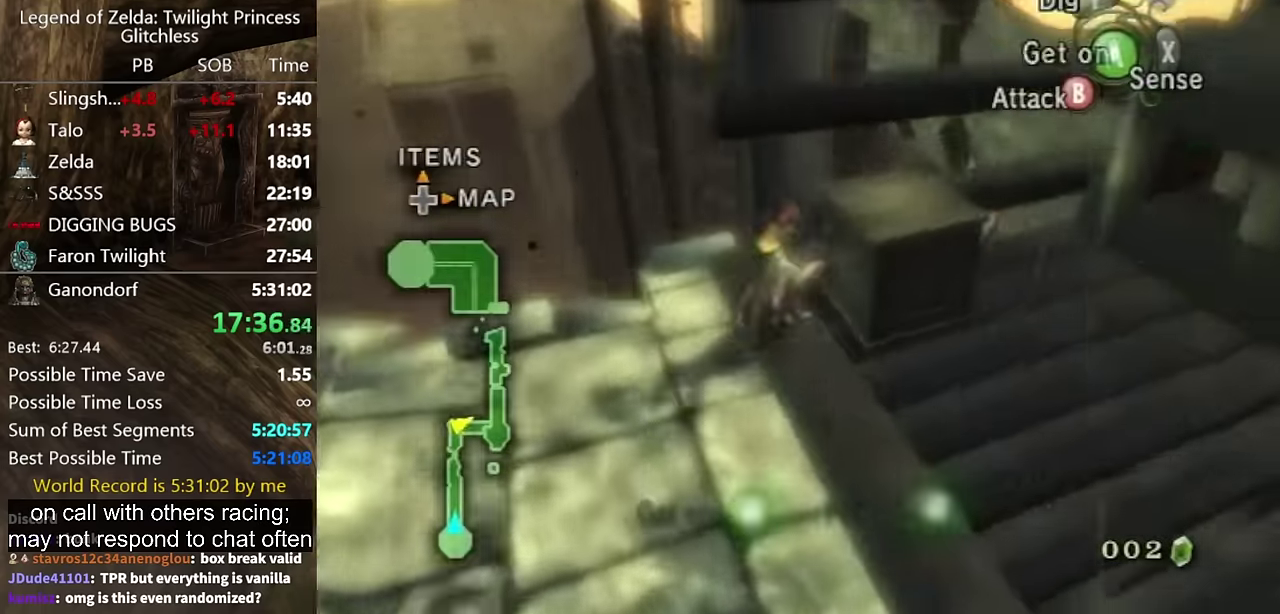
{"buttons": [], "left_stick": "up-right", "right_stick": "center", "events": [[100, "A", "down"], [200, "A", "up"], [300, "left_stick", "up-right"]]}